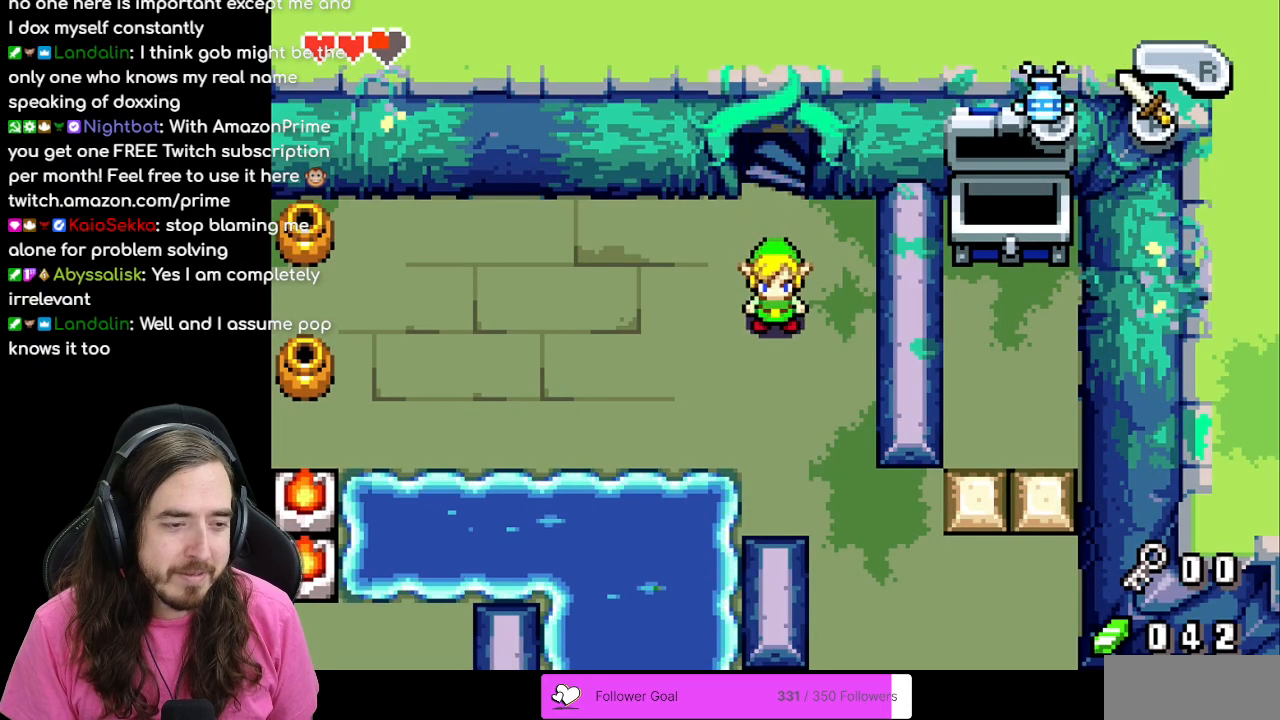
Gameplay with a controller (Nintendo layout); each line is a JSON object with the inputs held at the frame after it. "events" lists button and stick changes between this image and that frame as [ms after this image, input, new state], when the widget could be followed in between. Not read: L3 R1 R3.
{"buttons": ["DPAD_LEFT"], "events": [[150, "DPAD_LEFT", "down"]]}
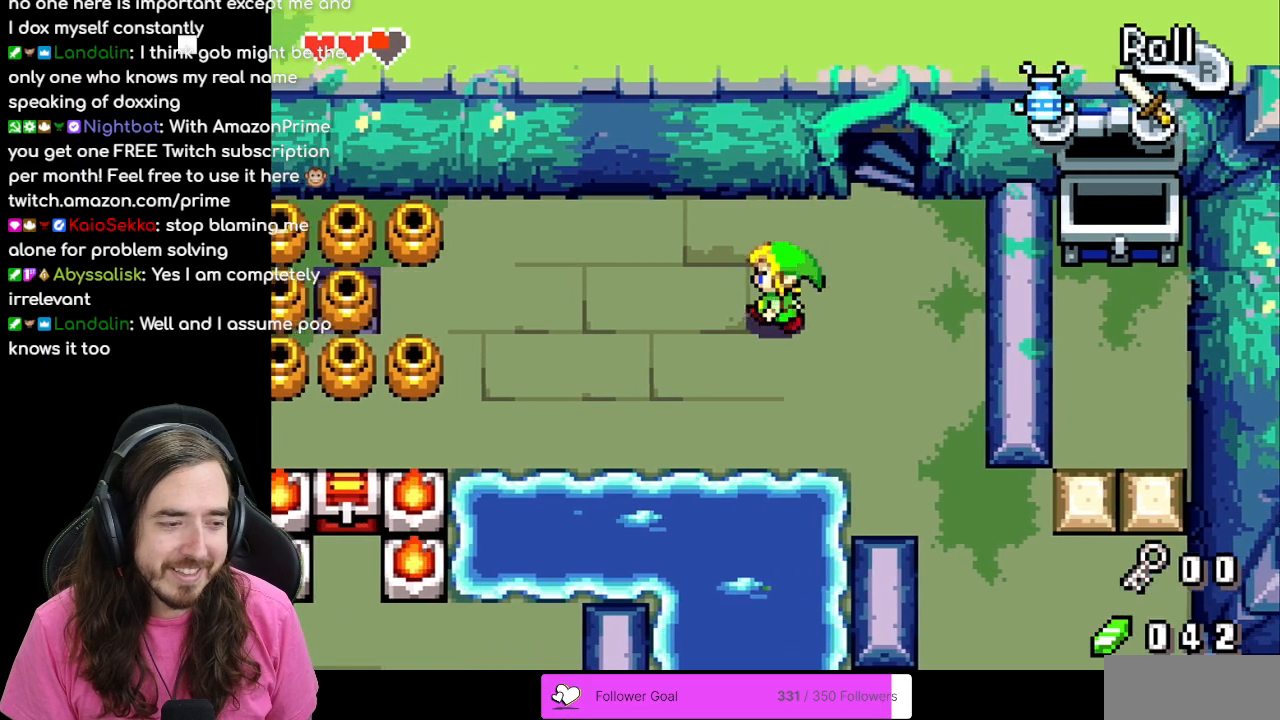
{"buttons": ["DPAD_DOWN", "DPAD_LEFT"], "events": [[433, "DPAD_DOWN", "down"]]}
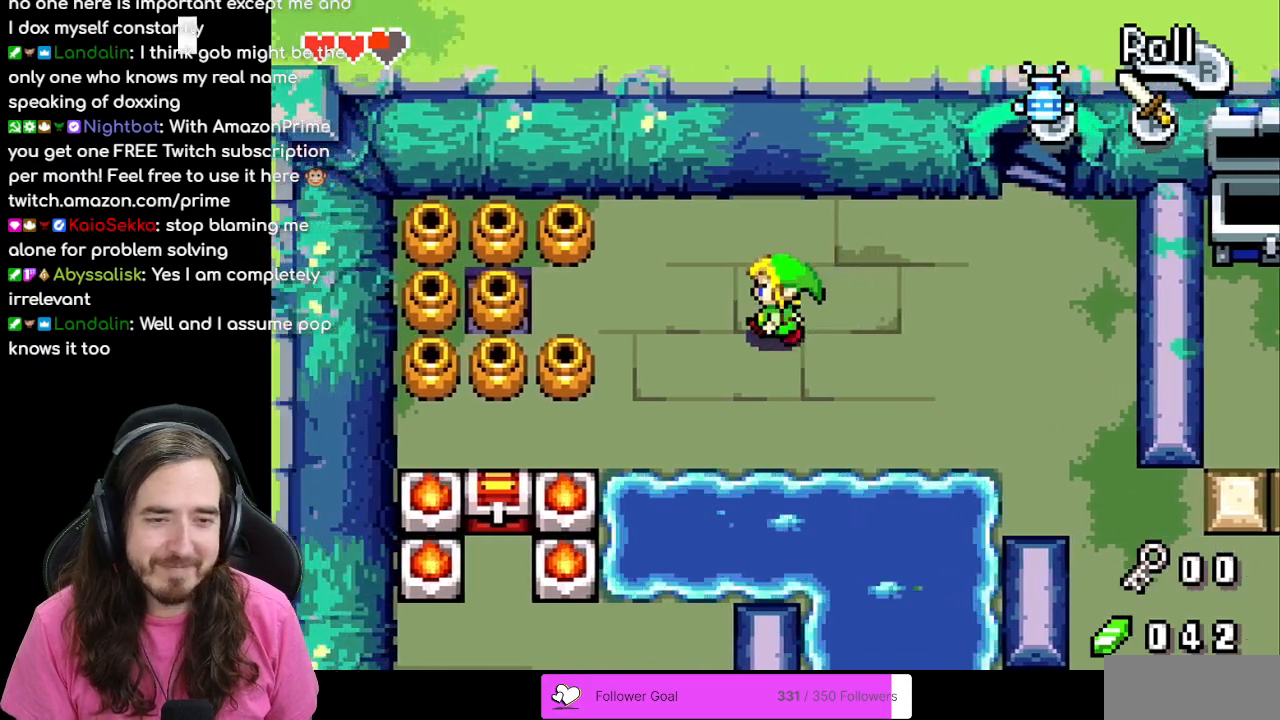
{"buttons": [], "events": [[367, "DPAD_DOWN", "up"], [450, "DPAD_LEFT", "up"]]}
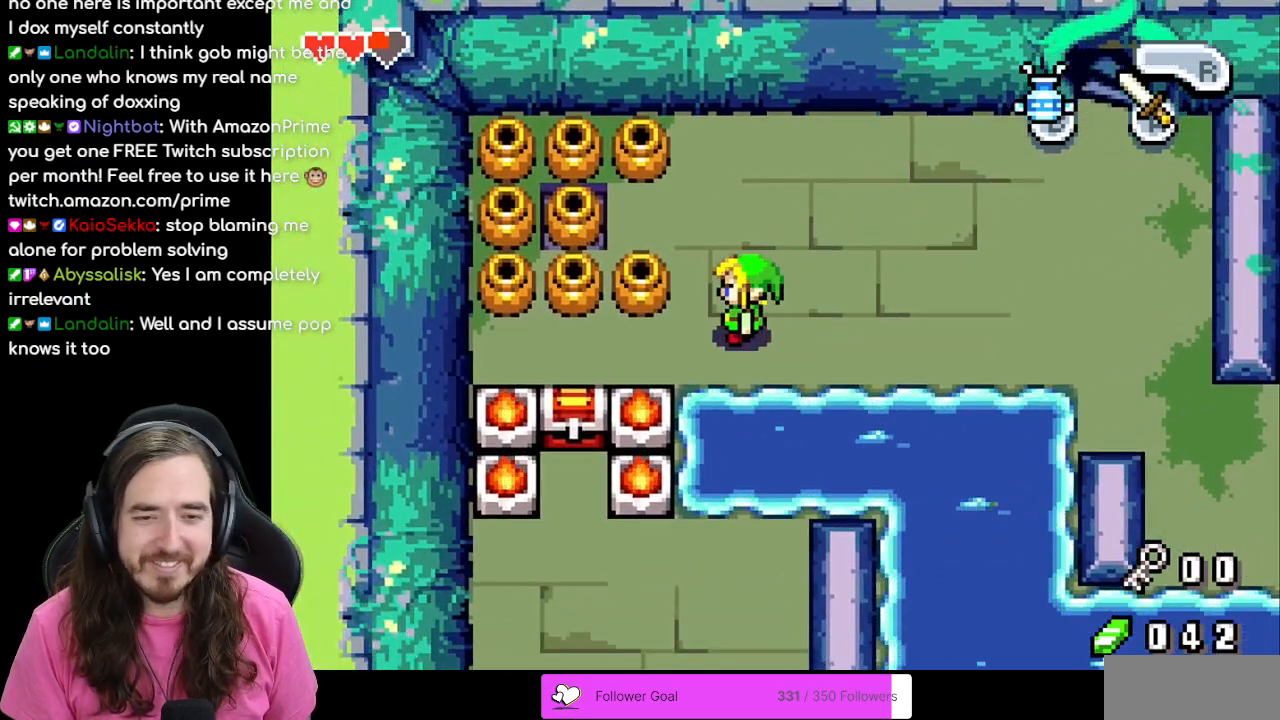
{"buttons": ["DPAD_RIGHT"], "events": [[167, "DPAD_RIGHT", "down"]]}
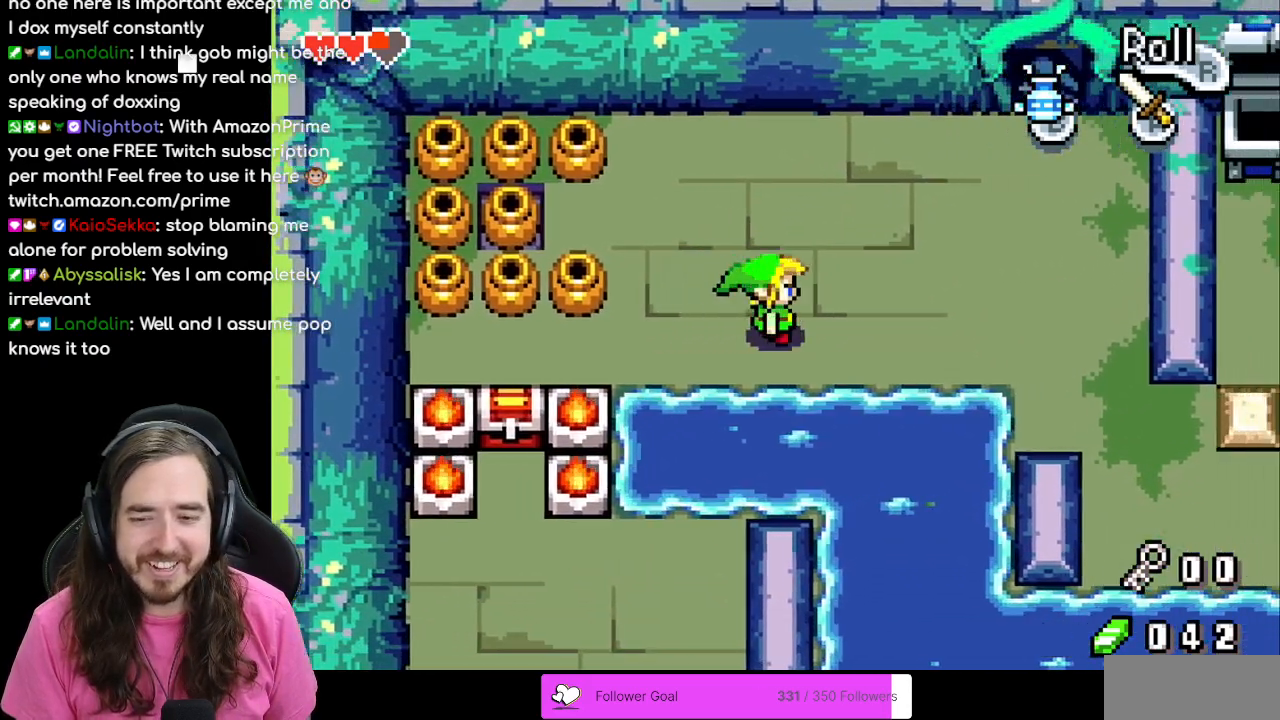
{"buttons": ["DPAD_UP", "DPAD_RIGHT"], "events": [[417, "DPAD_UP", "down"]]}
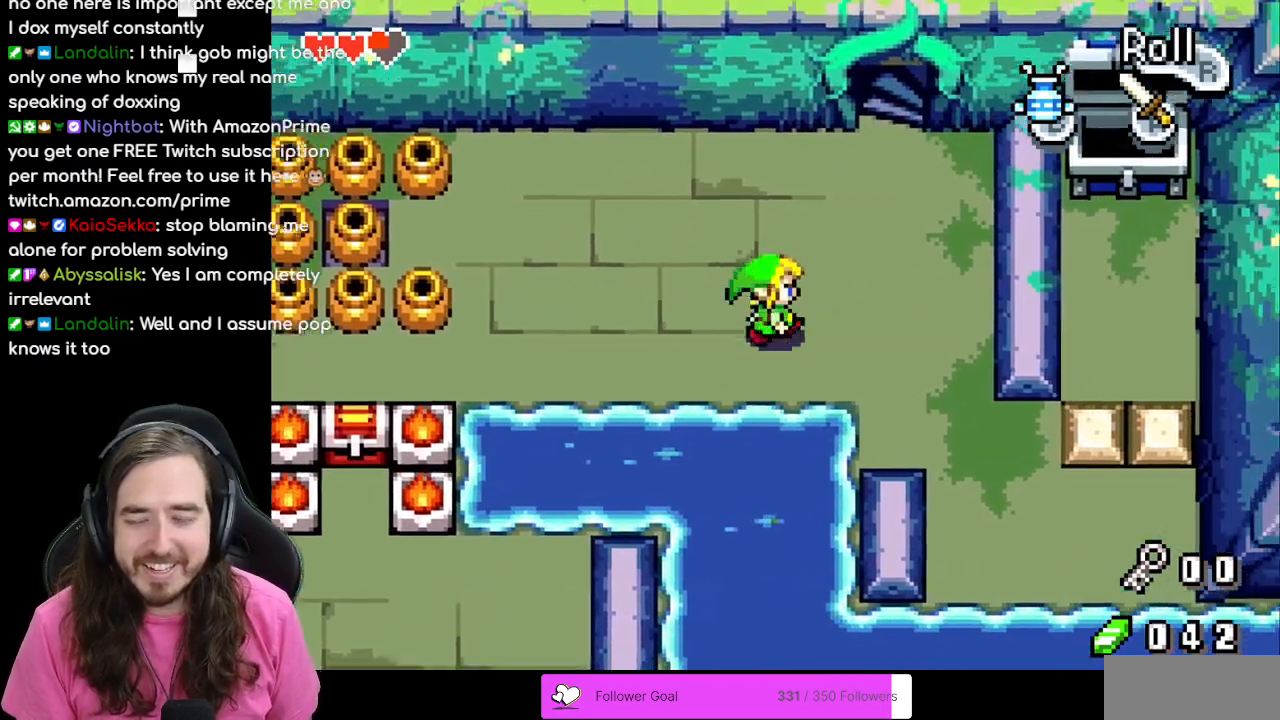
{"buttons": ["DPAD_UP"], "events": [[467, "DPAD_RIGHT", "up"]]}
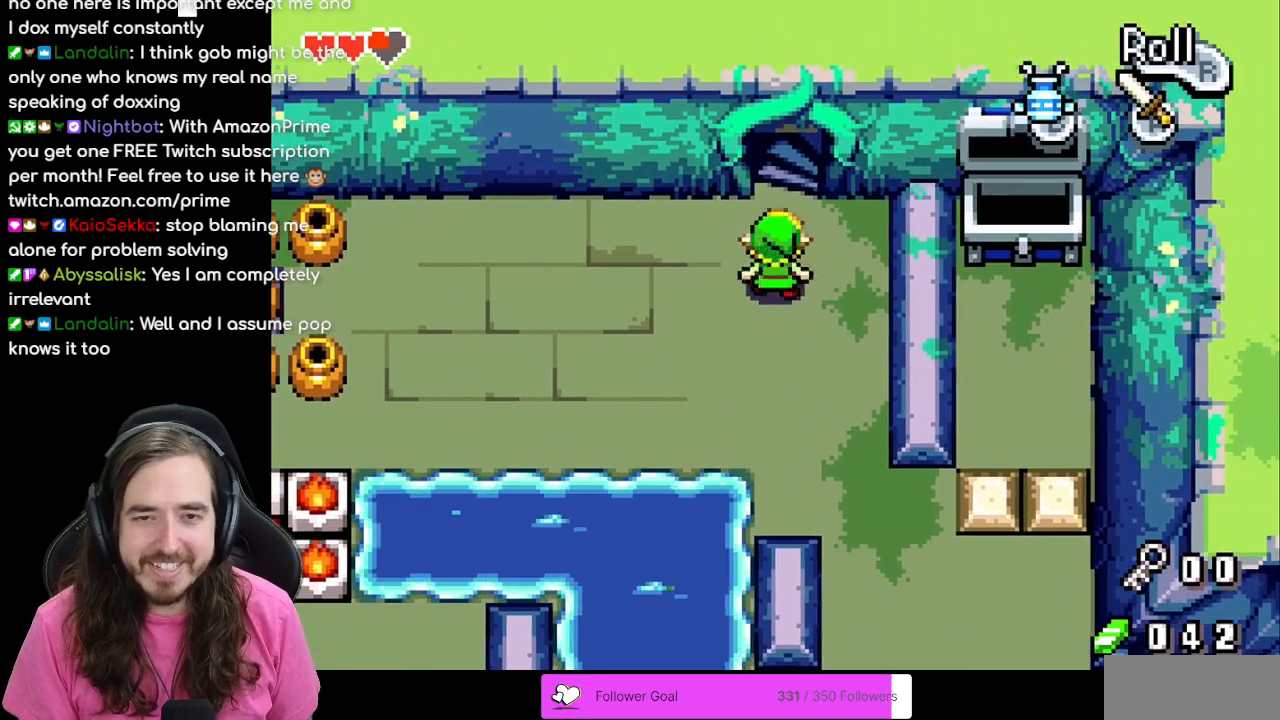
{"buttons": ["DPAD_UP"], "events": []}
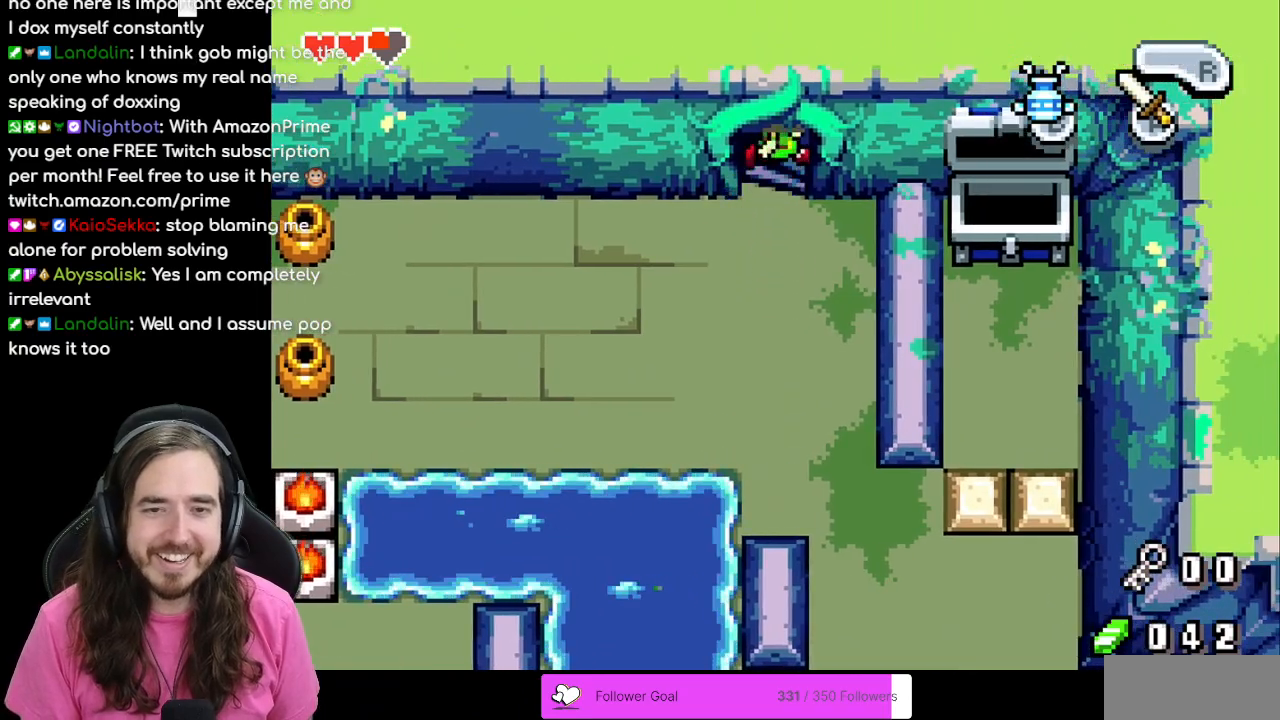
{"buttons": [], "events": [[300, "DPAD_UP", "up"]]}
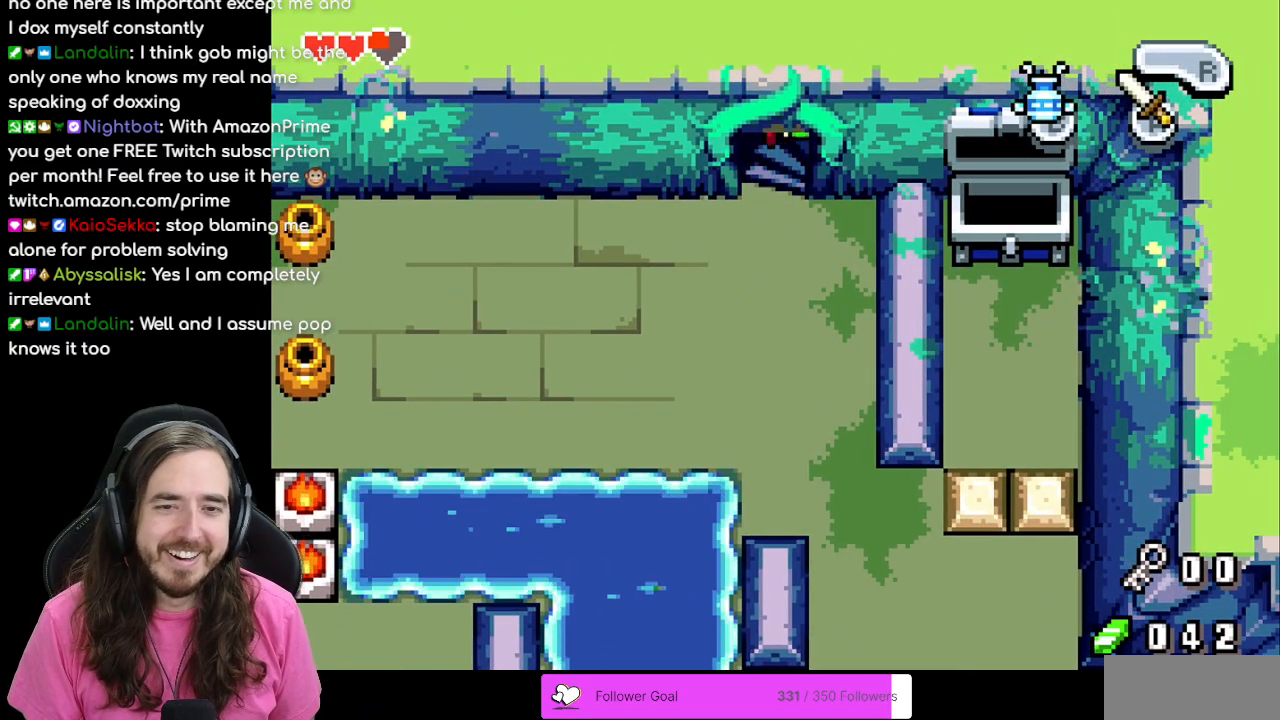
{"buttons": [], "events": []}
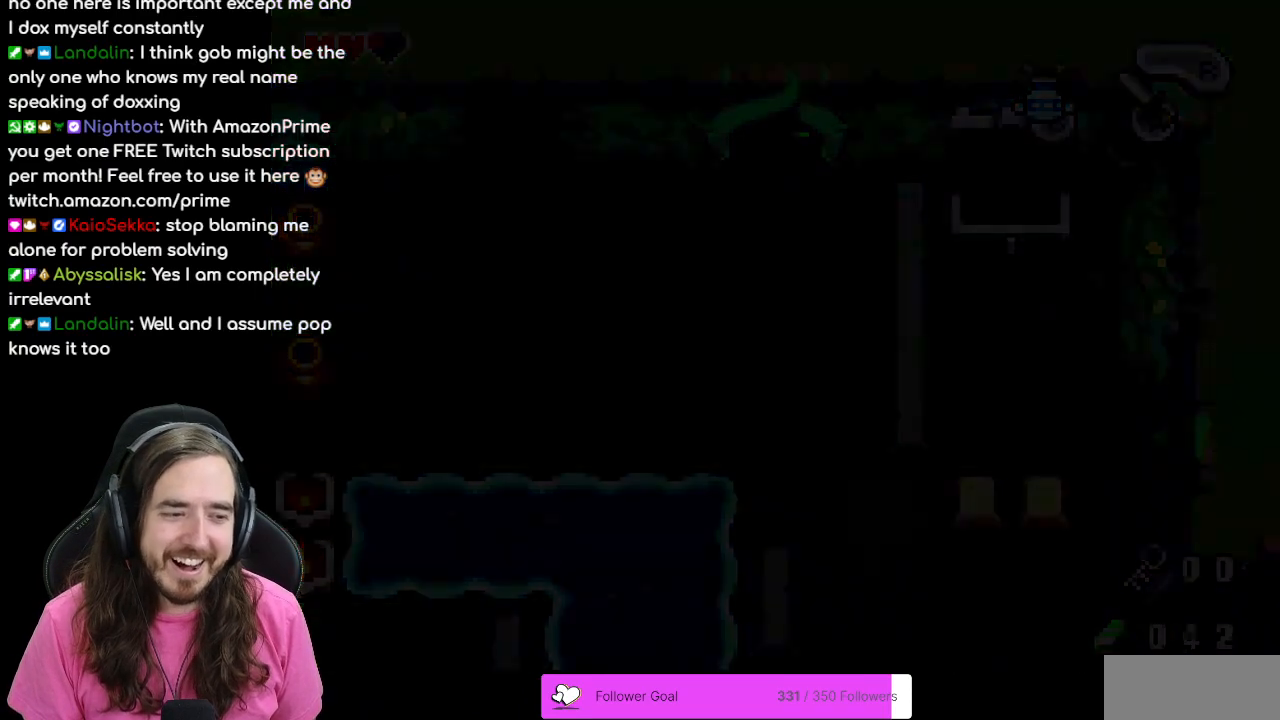
{"buttons": [], "events": []}
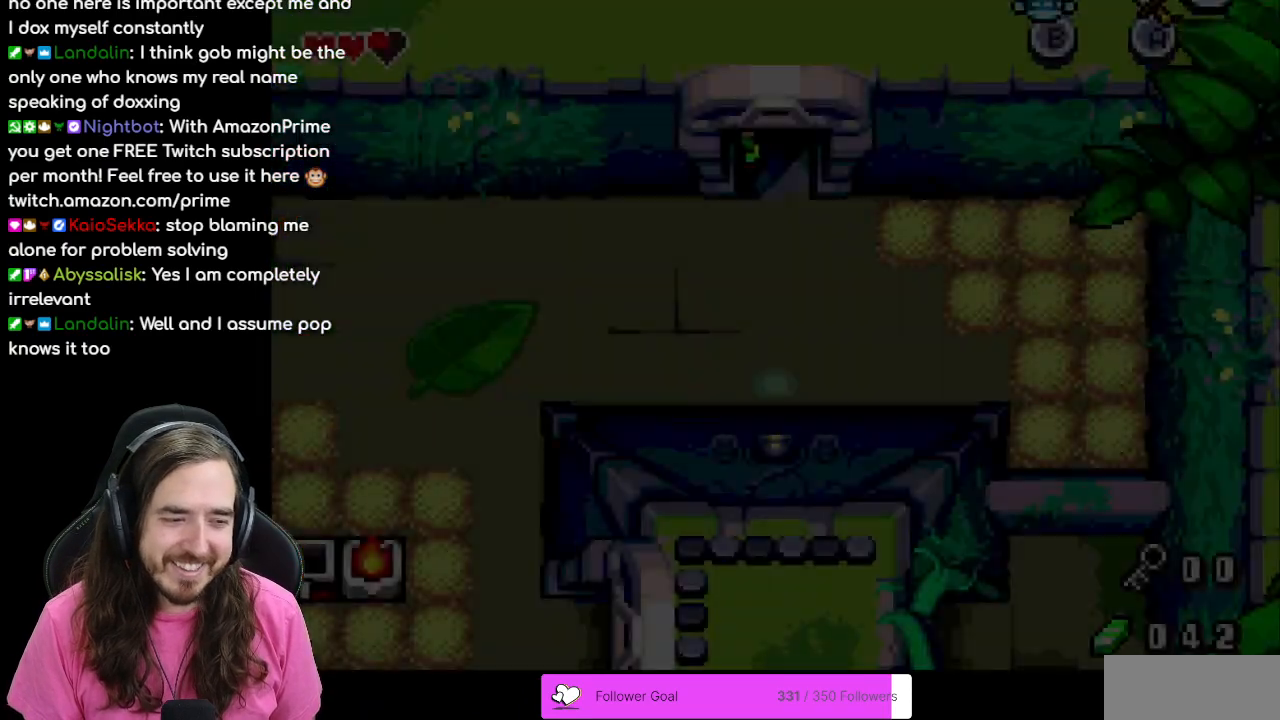
{"buttons": [], "events": []}
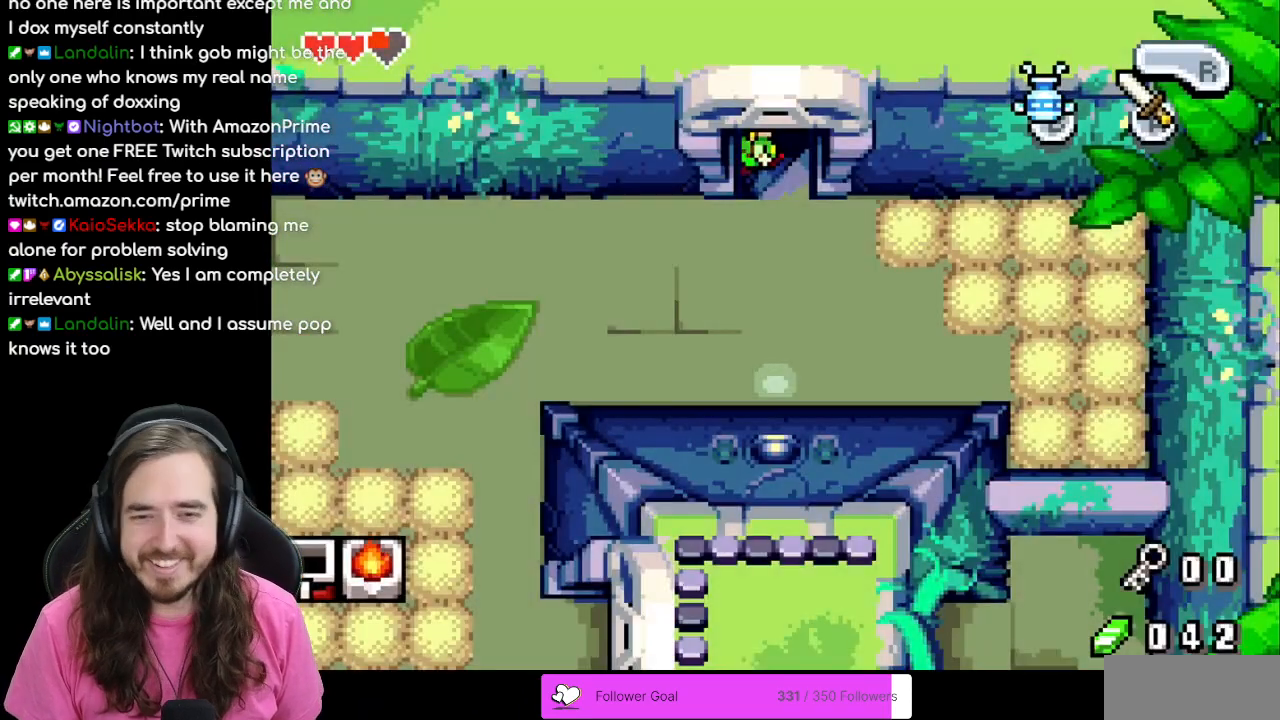
{"buttons": [], "events": []}
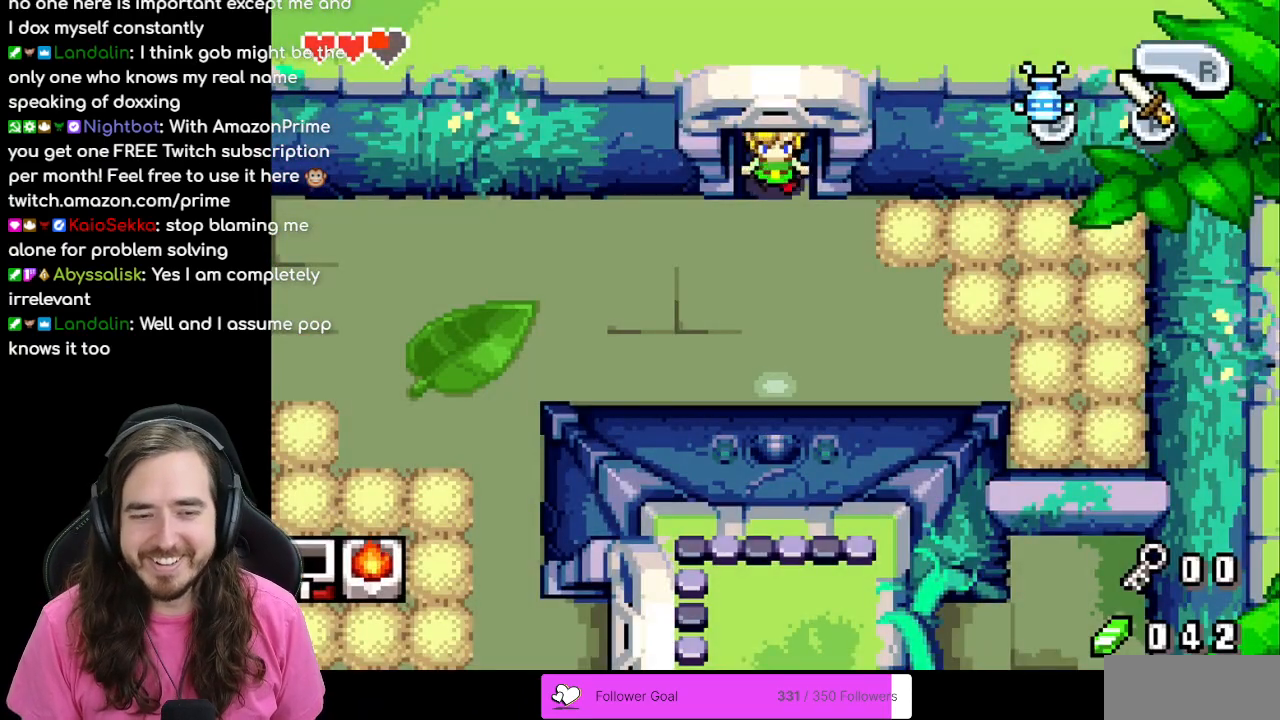
{"buttons": ["DPAD_LEFT"], "events": [[217, "DPAD_LEFT", "down"]]}
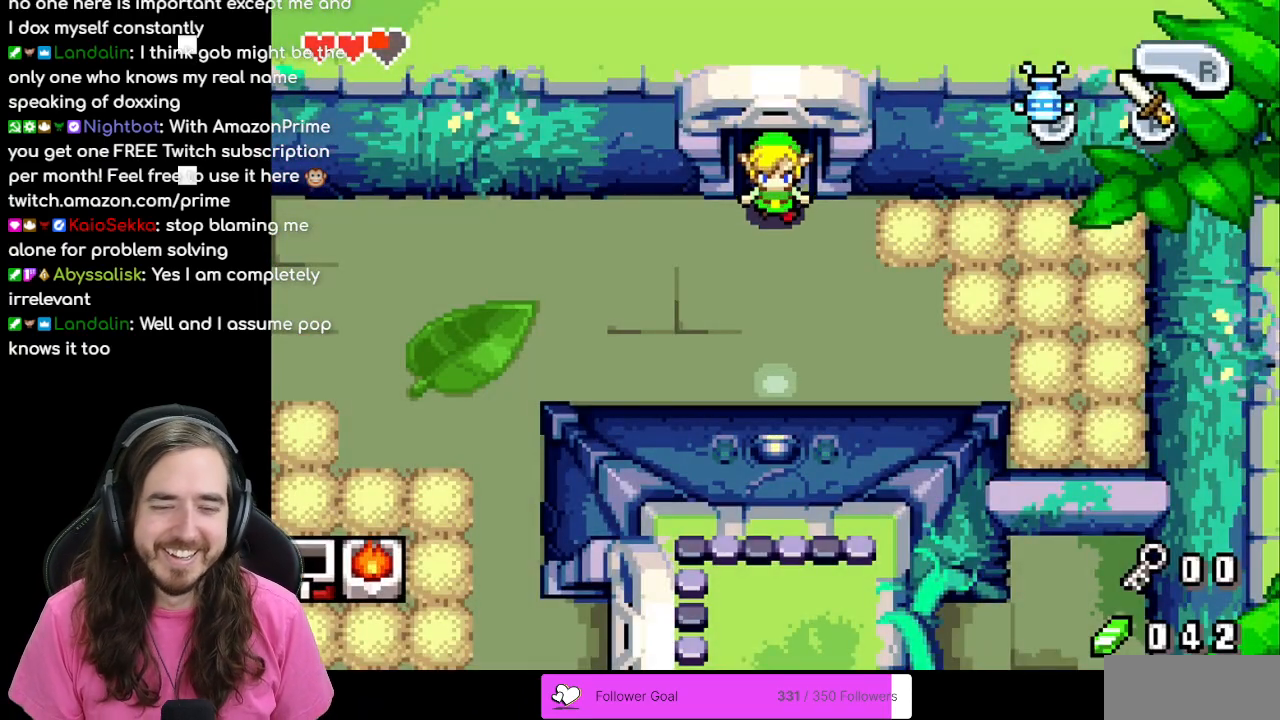
{"buttons": ["DPAD_LEFT"], "events": []}
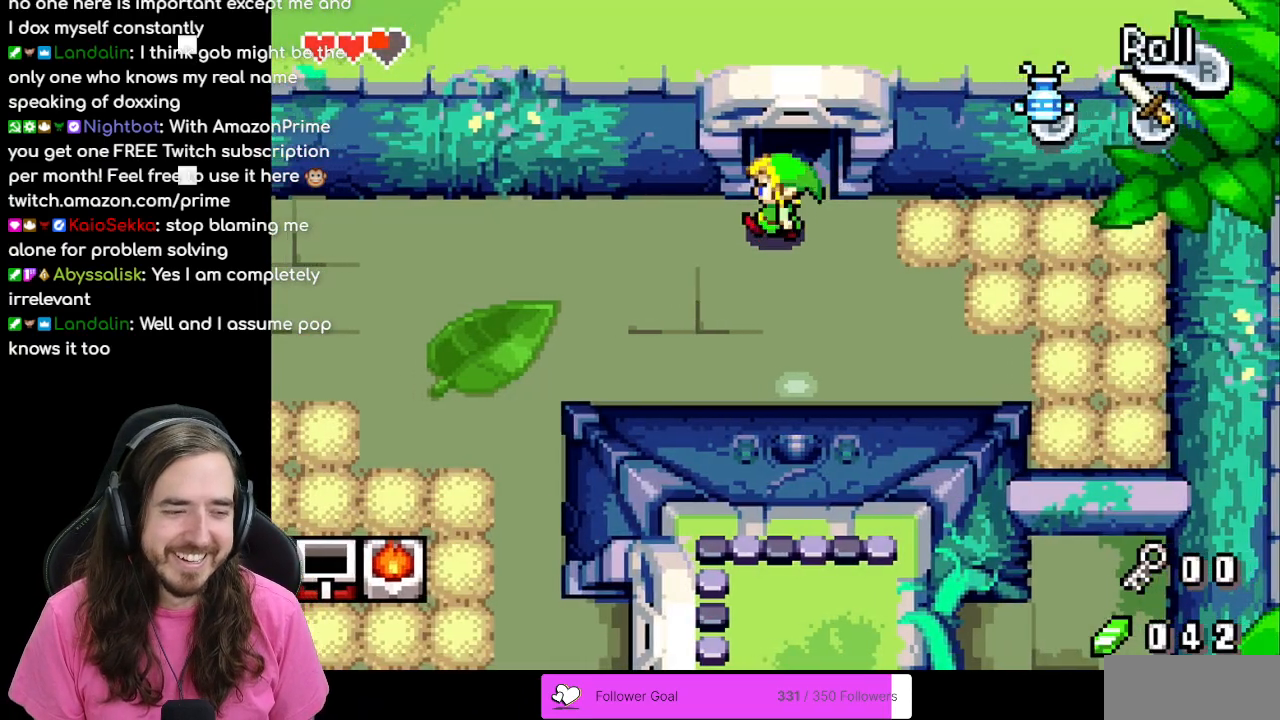
{"buttons": ["DPAD_LEFT"], "events": []}
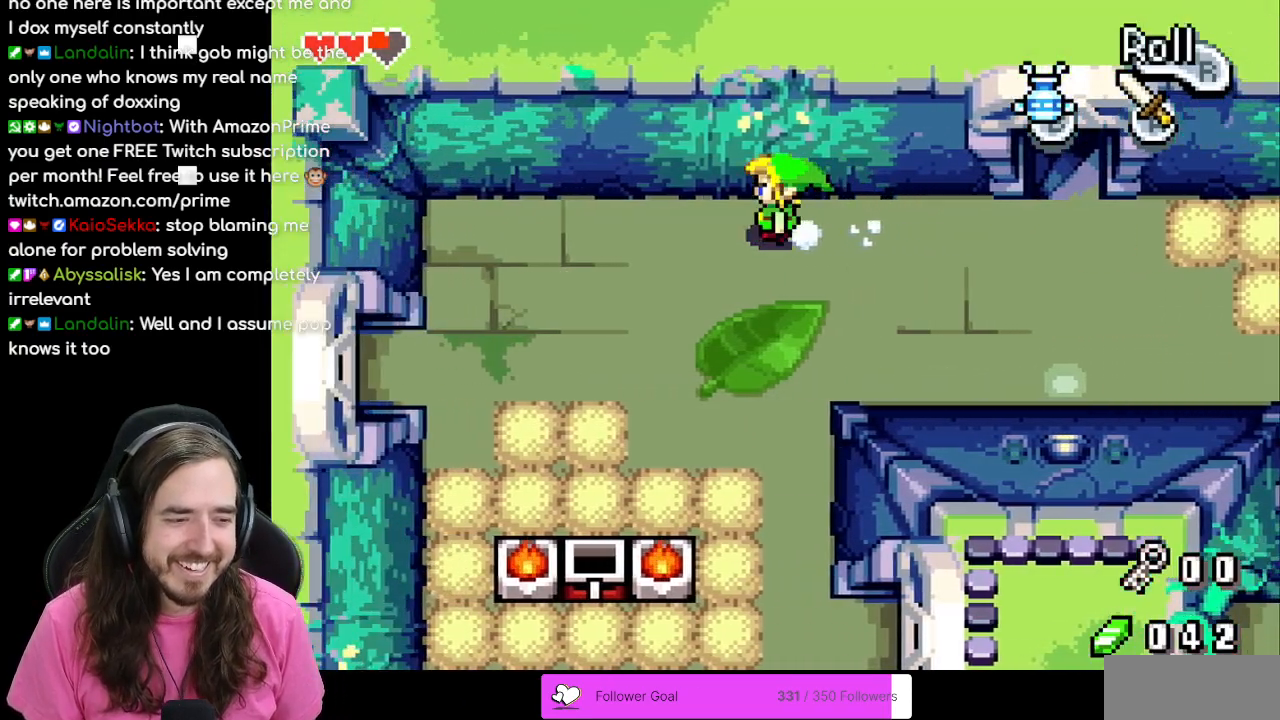
{"buttons": ["DPAD_DOWN", "DPAD_LEFT"], "events": [[500, "DPAD_DOWN", "down"]]}
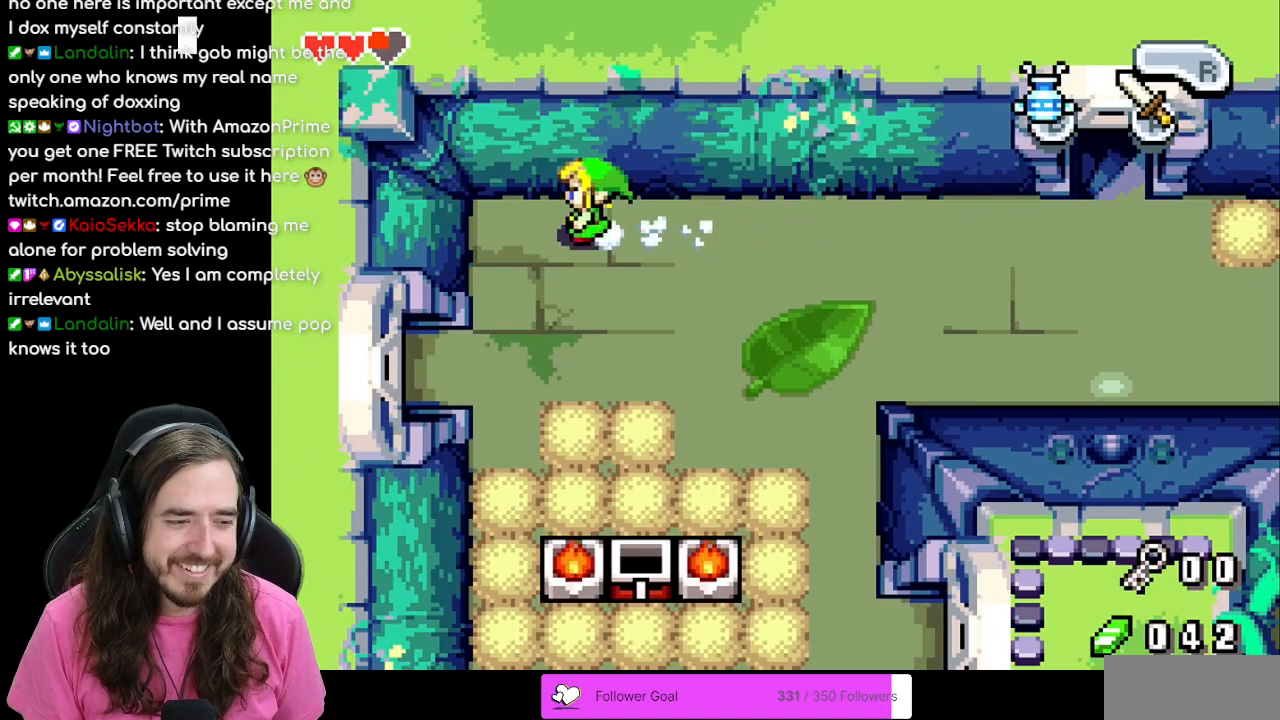
{"buttons": ["DPAD_DOWN", "DPAD_LEFT"], "events": [[17, "DPAD_LEFT", "up"], [483, "DPAD_LEFT", "down"]]}
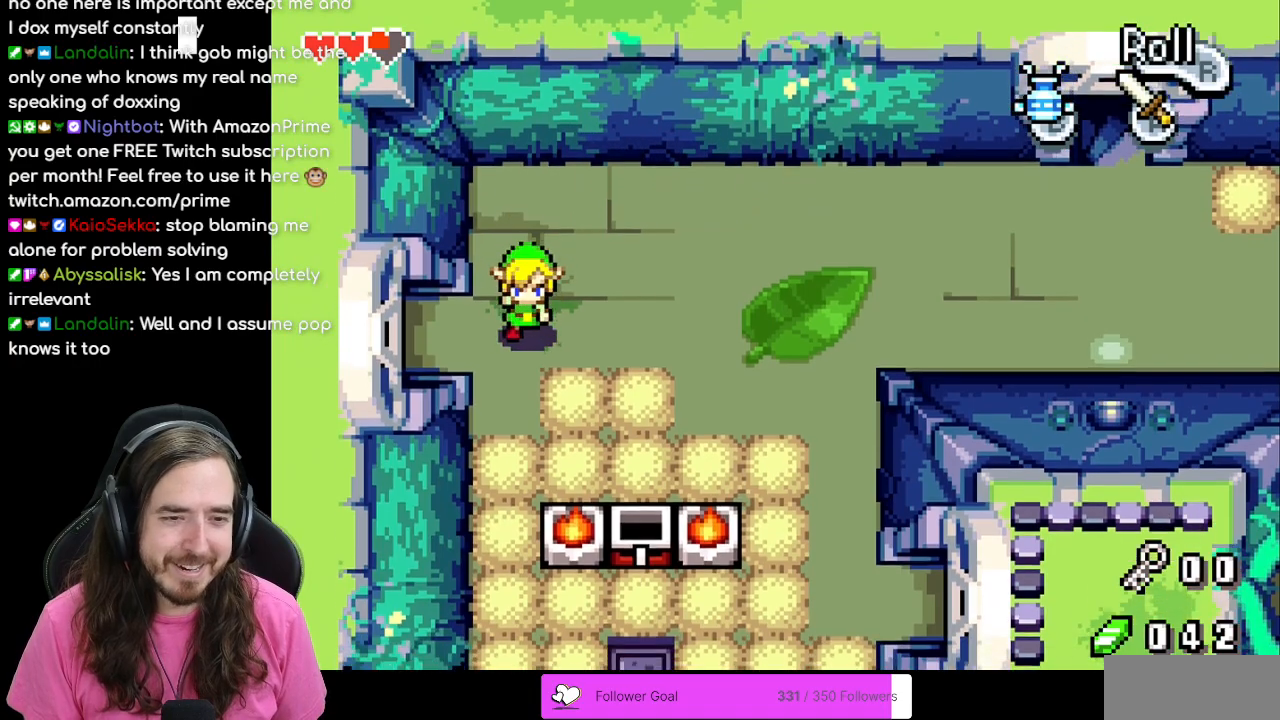
{"buttons": ["DPAD_LEFT"], "events": [[133, "DPAD_DOWN", "up"]]}
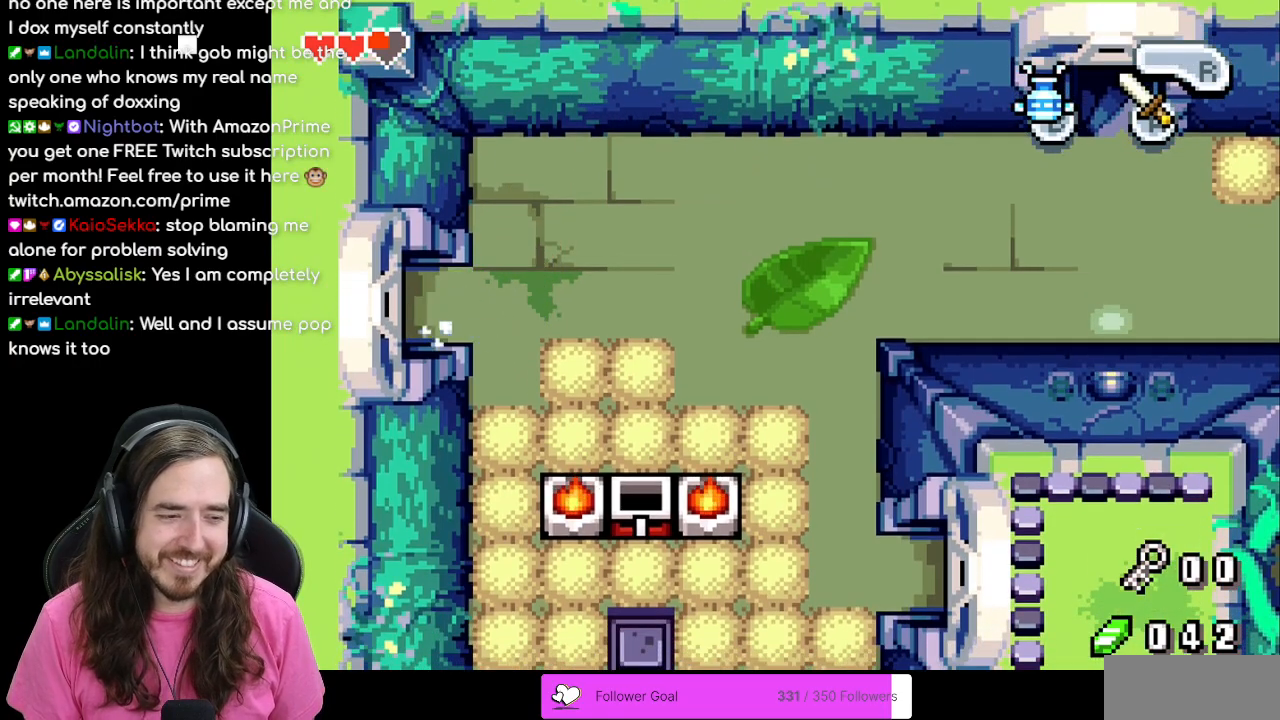
{"buttons": [], "events": [[433, "DPAD_LEFT", "up"]]}
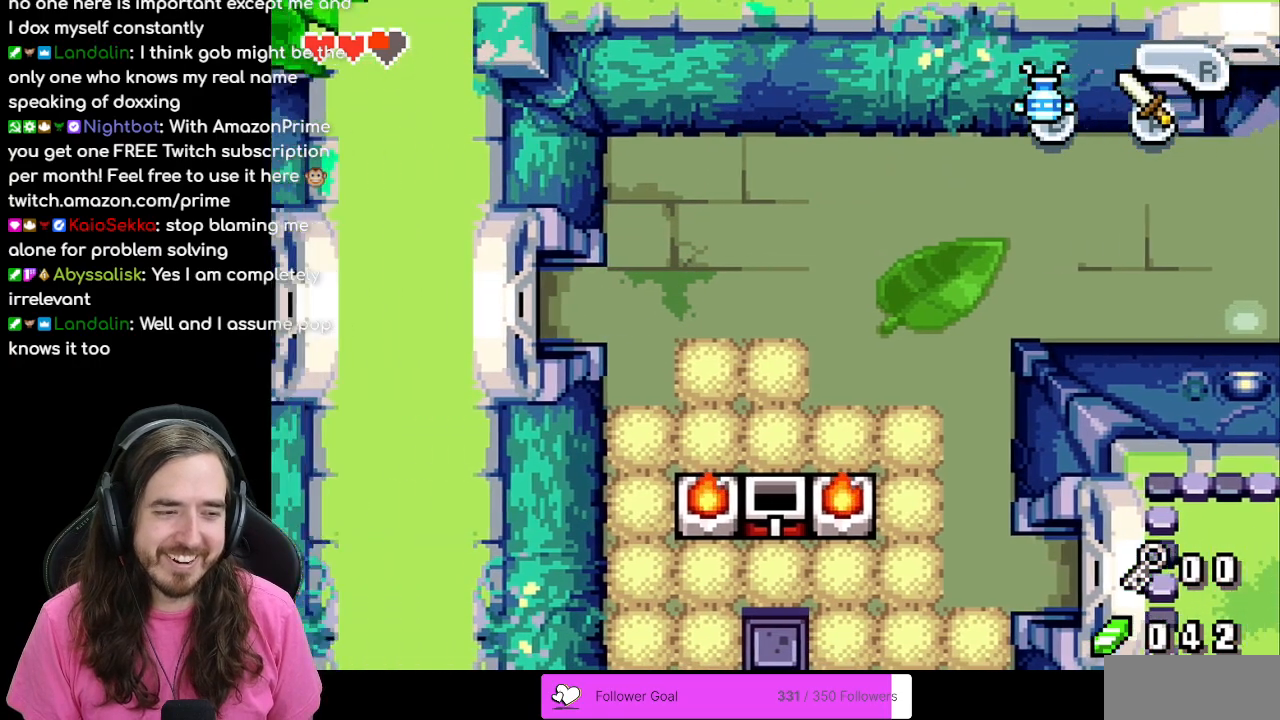
{"buttons": ["DPAD_LEFT"], "events": [[150, "DPAD_LEFT", "down"]]}
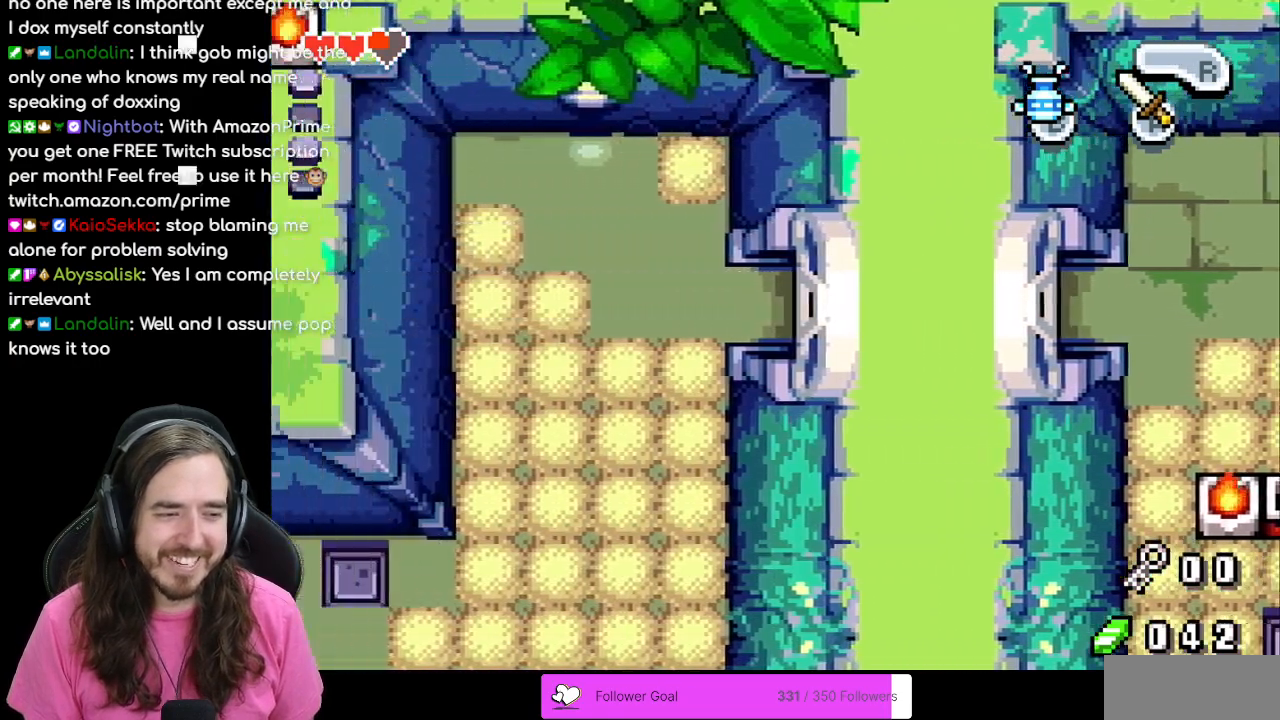
{"buttons": ["DPAD_LEFT"], "events": []}
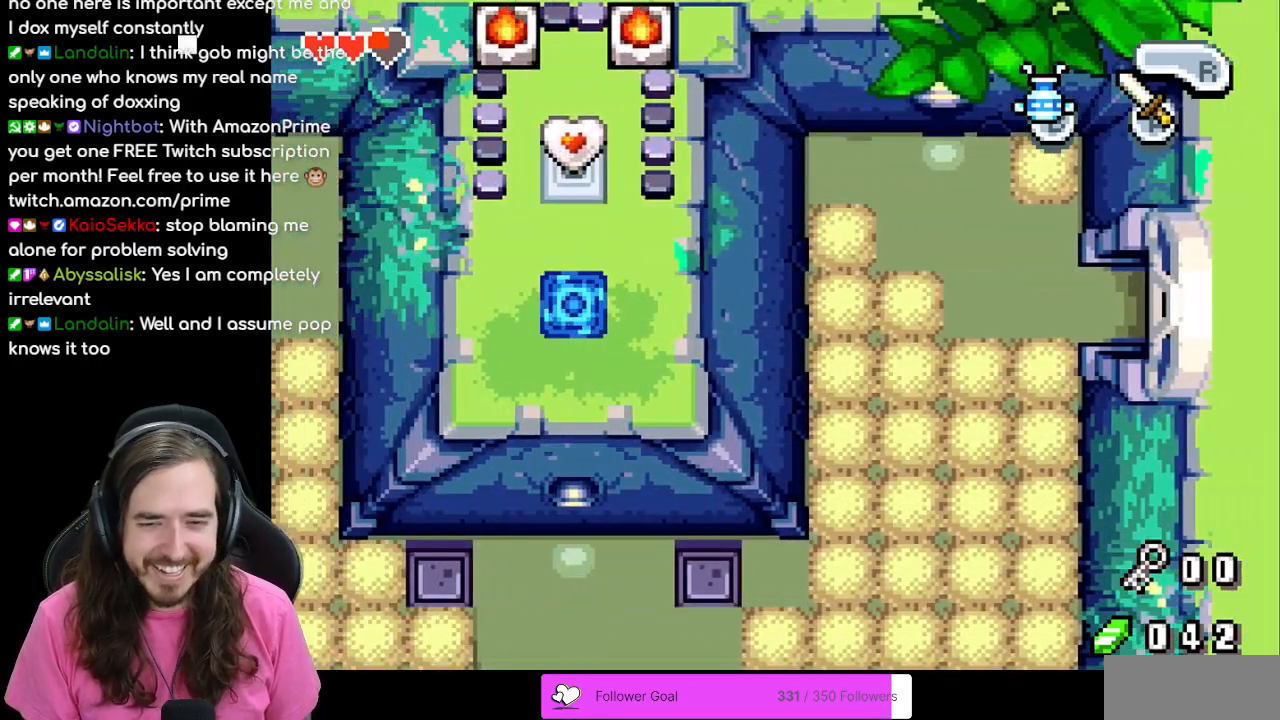
{"buttons": ["DPAD_DOWN", "DPAD_LEFT"], "events": [[500, "DPAD_DOWN", "down"]]}
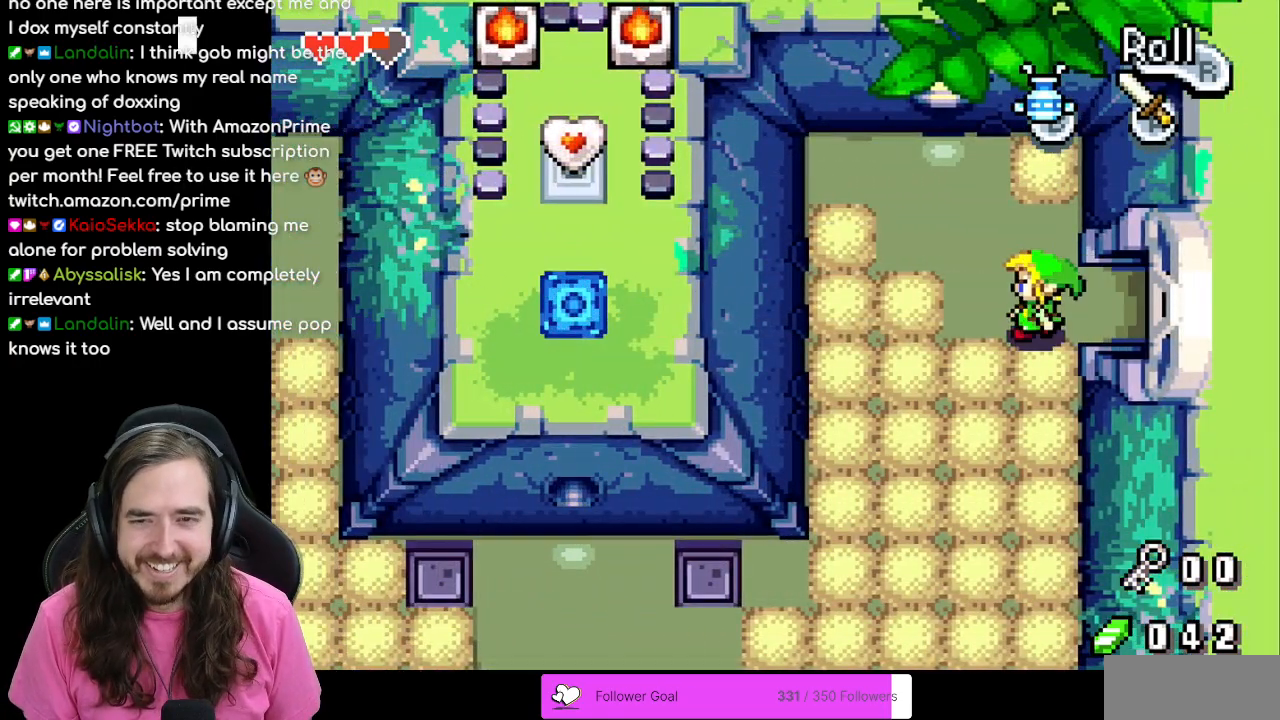
{"buttons": ["DPAD_DOWN"], "events": [[33, "DPAD_LEFT", "up"]]}
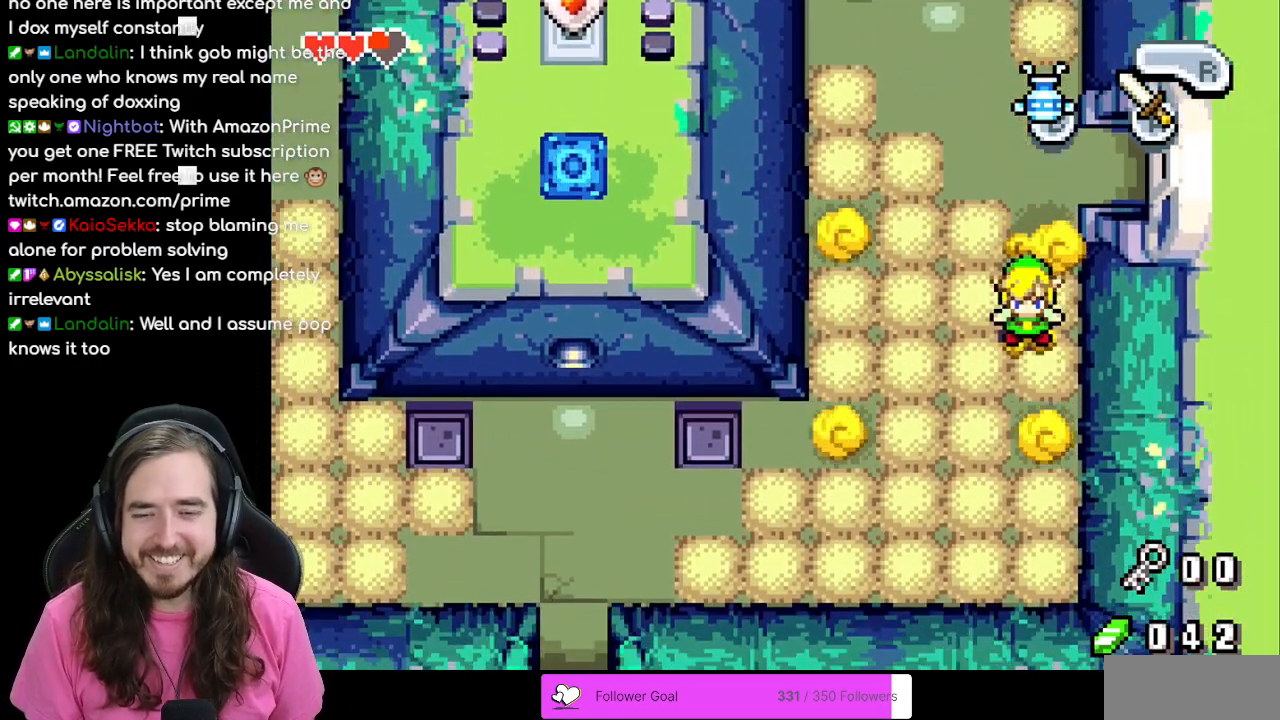
{"buttons": ["DPAD_LEFT"], "events": [[433, "DPAD_LEFT", "down"], [467, "DPAD_DOWN", "up"]]}
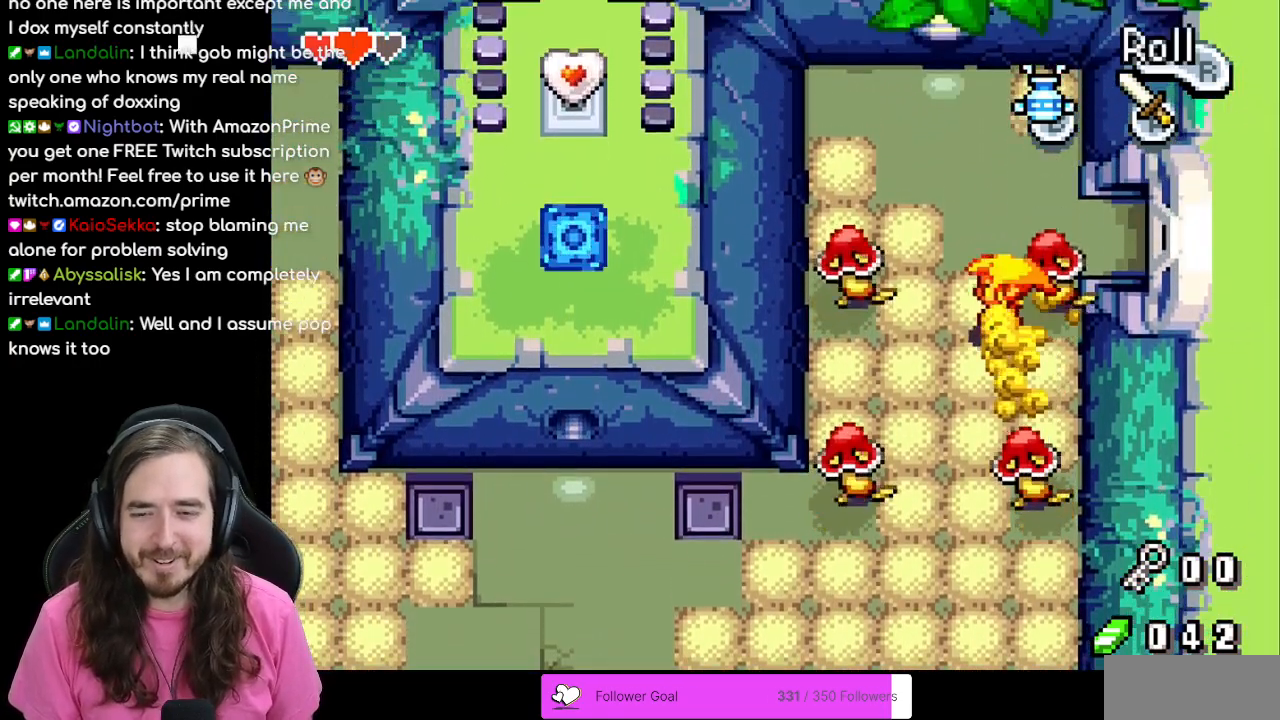
{"buttons": ["DPAD_DOWN", "DPAD_LEFT"], "events": [[33, "DPAD_DOWN", "down"], [150, "DPAD_LEFT", "up"], [433, "DPAD_LEFT", "down"]]}
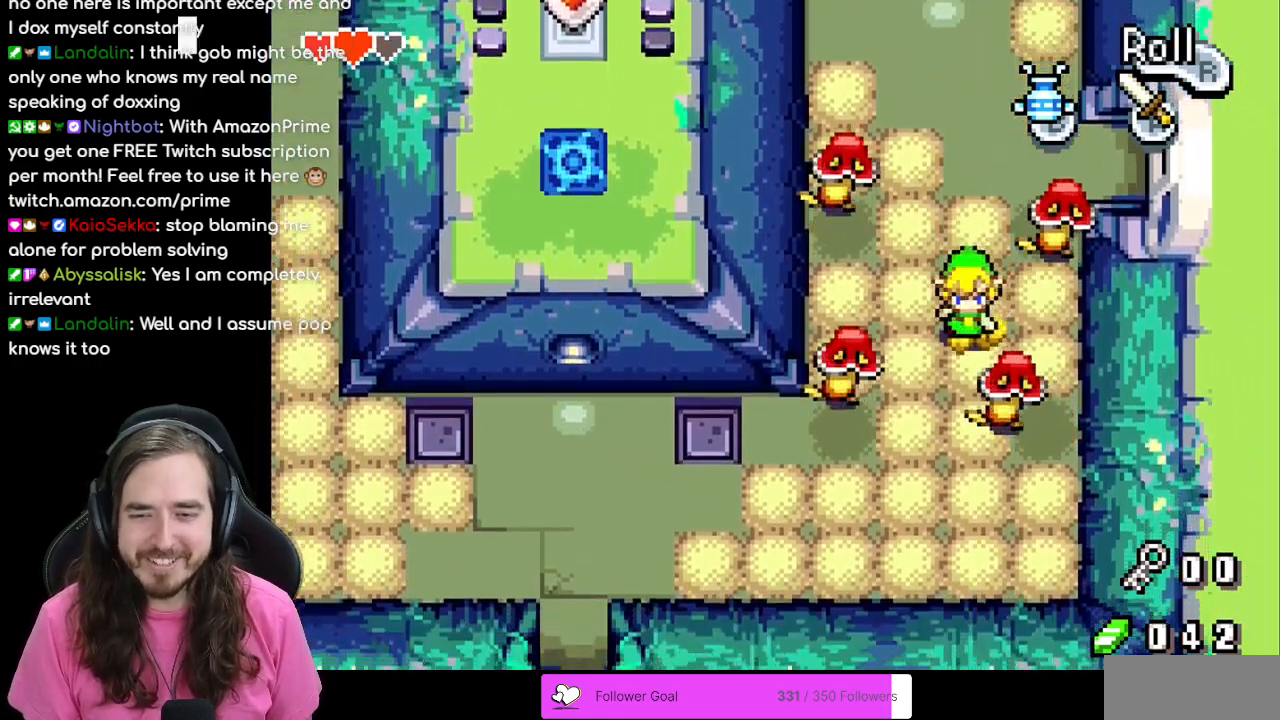
{"buttons": ["DPAD_DOWN"], "events": [[417, "DPAD_LEFT", "up"]]}
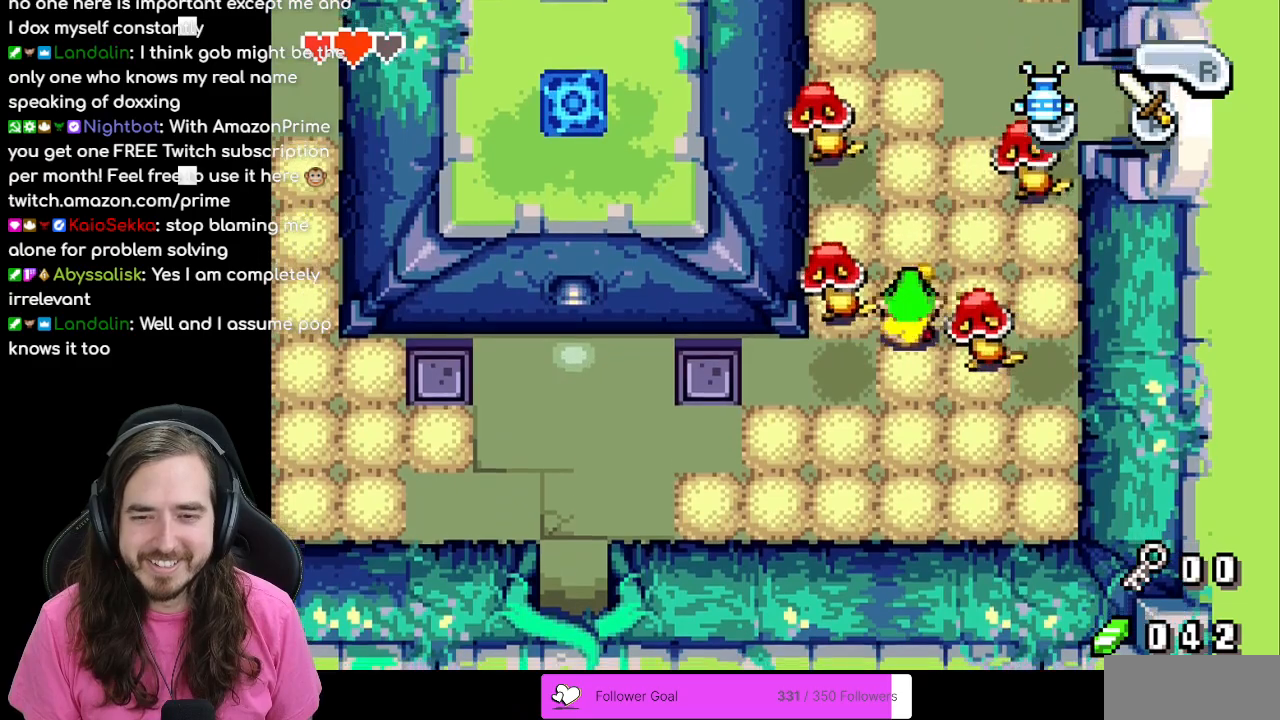
{"buttons": ["DPAD_LEFT"], "events": [[350, "DPAD_DOWN", "up"], [350, "DPAD_LEFT", "down"]]}
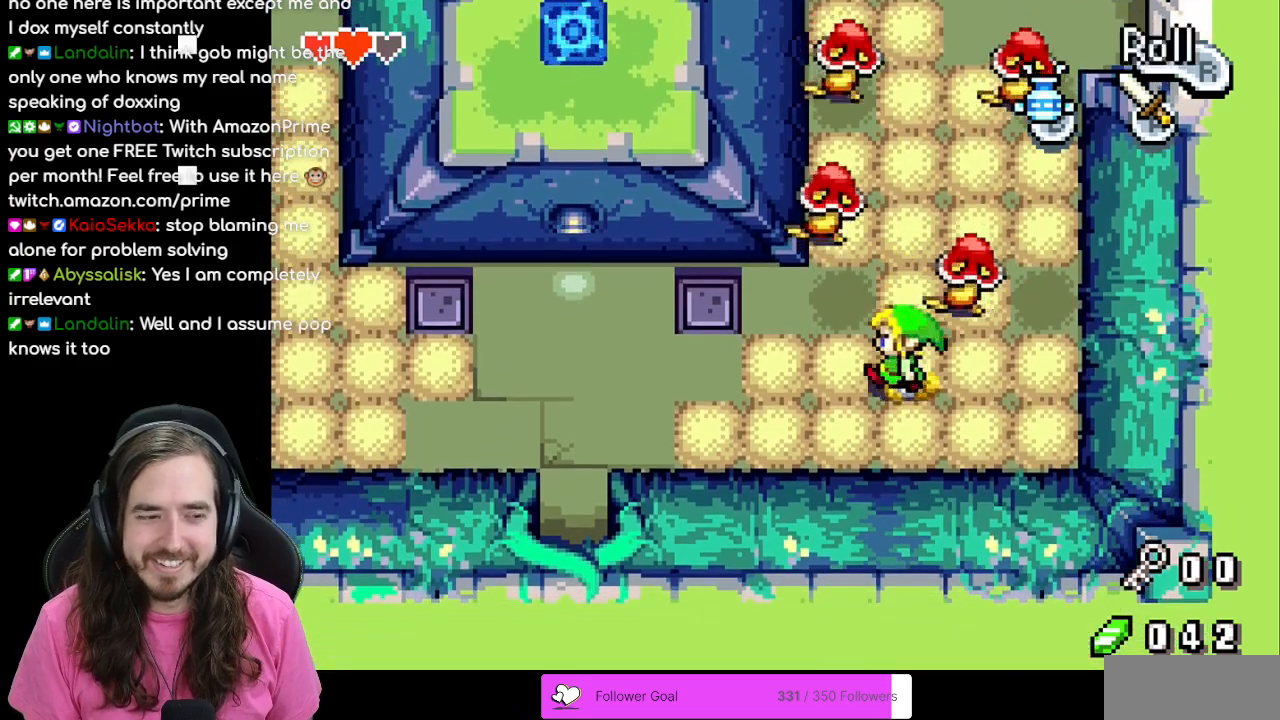
{"buttons": ["DPAD_LEFT"], "events": []}
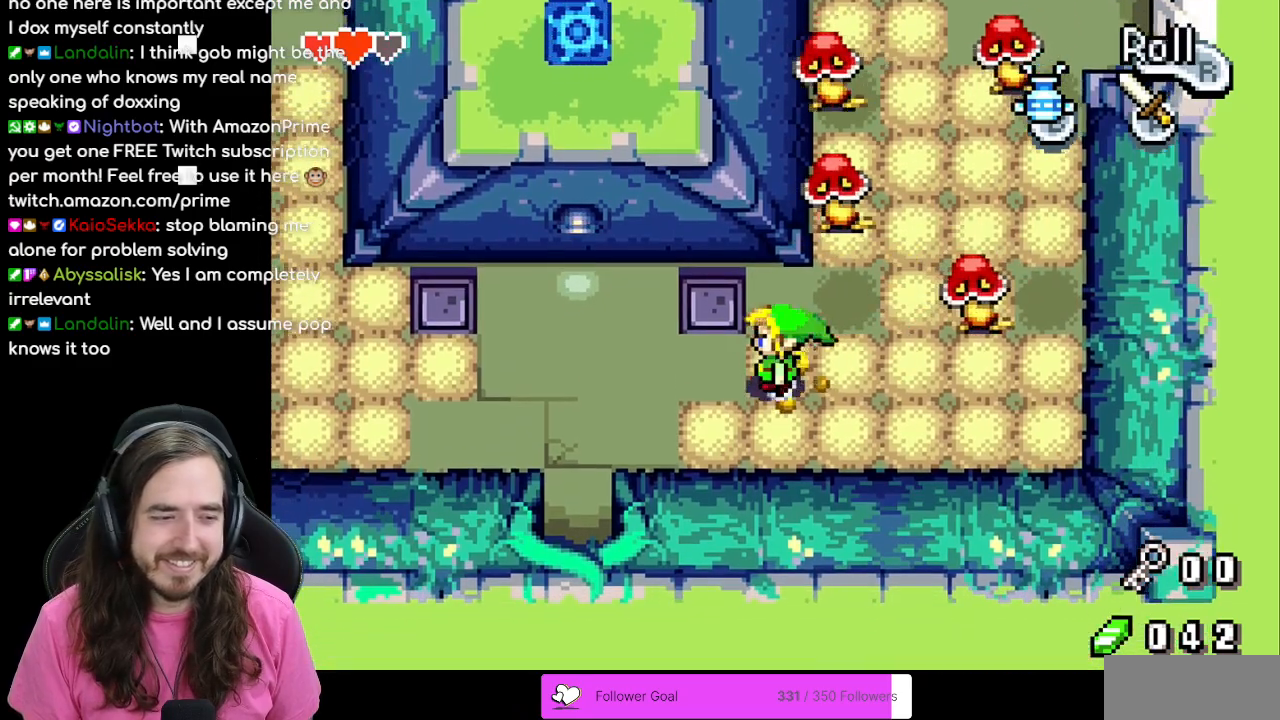
{"buttons": ["DPAD_LEFT"], "events": []}
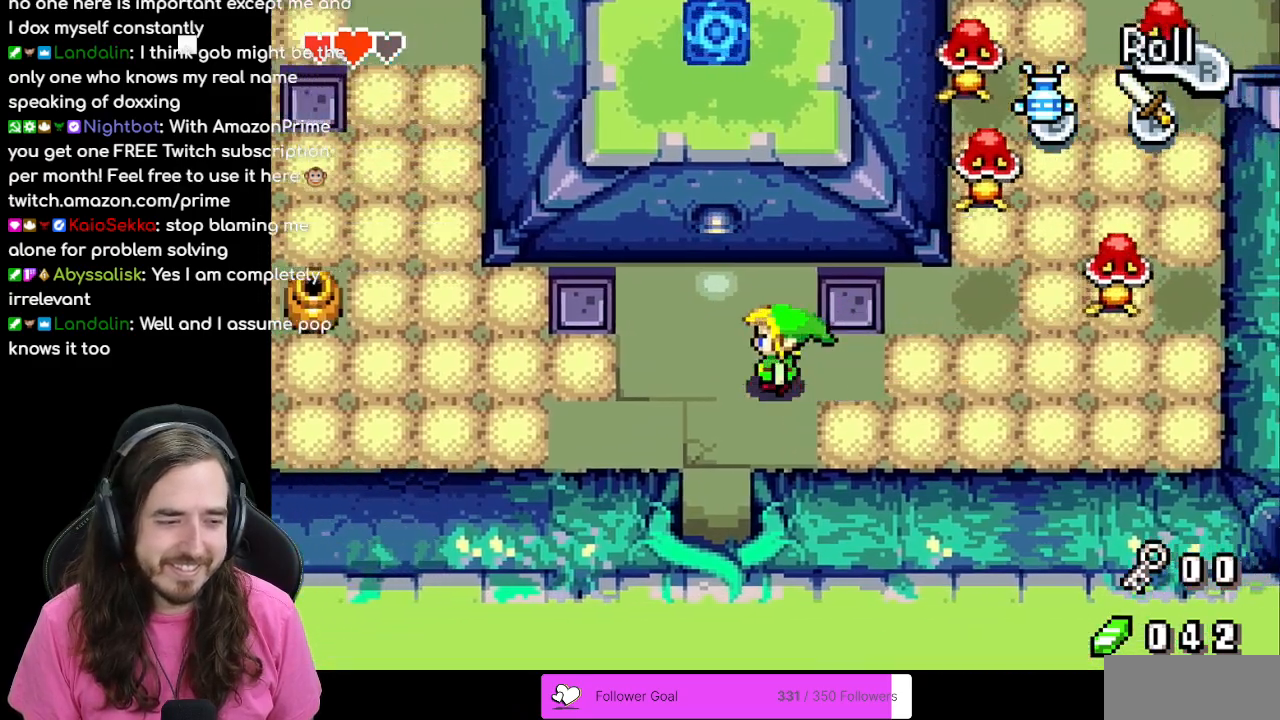
{"buttons": [], "events": [[200, "DPAD_LEFT", "up"]]}